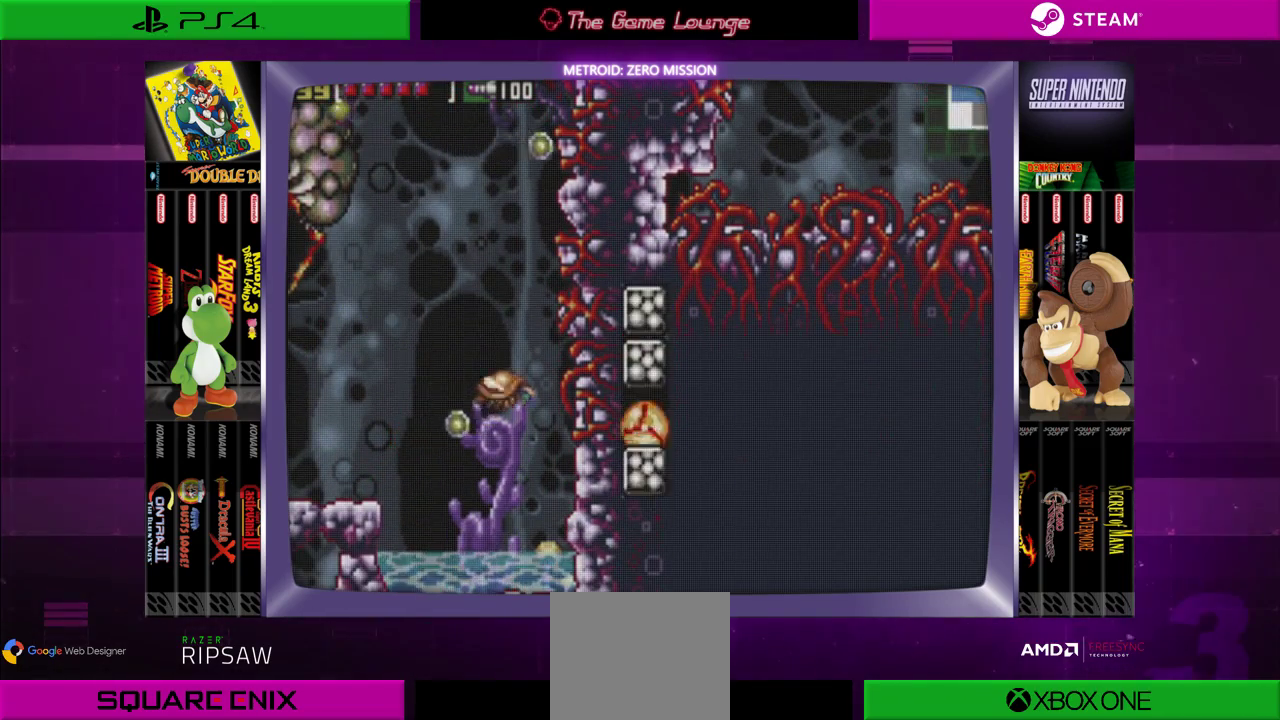
Gameplay with a controller (Xbox layout); each line is a JSON object with the inputs held at the frame after it. "events" lists button and stick changes between this image and that frame as [ms after this image, input, new state], when the widget could be followed in between. Not read: L1 L3 R1 R3.
{"buttons": [], "left_stick": "center", "right_stick": "center", "events": [[67, "B", "up"], [100, "B", "down"], [234, "DPAD_RIGHT", "up"], [300, "B", "up"]]}
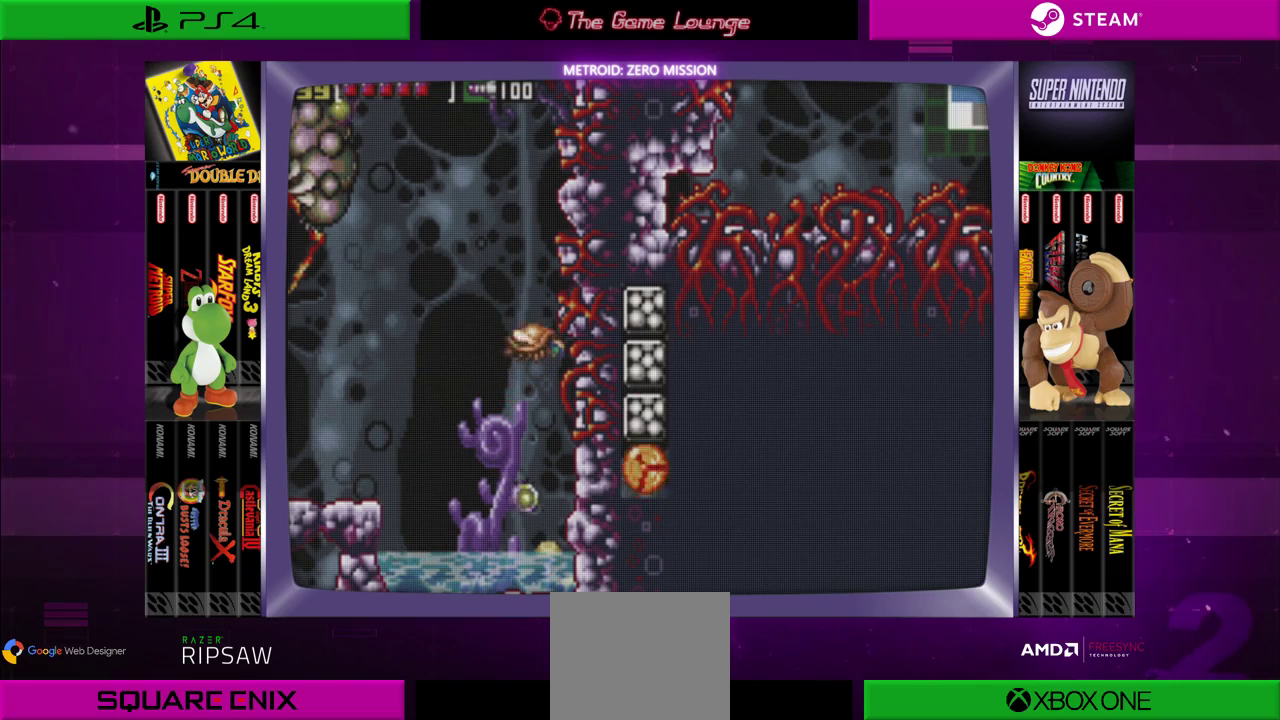
{"buttons": ["A", "DPAD_LEFT"], "left_stick": "center", "right_stick": "center", "events": [[100, "DPAD_LEFT", "down"], [300, "A", "down"], [433, "A", "up"], [500, "A", "down"]]}
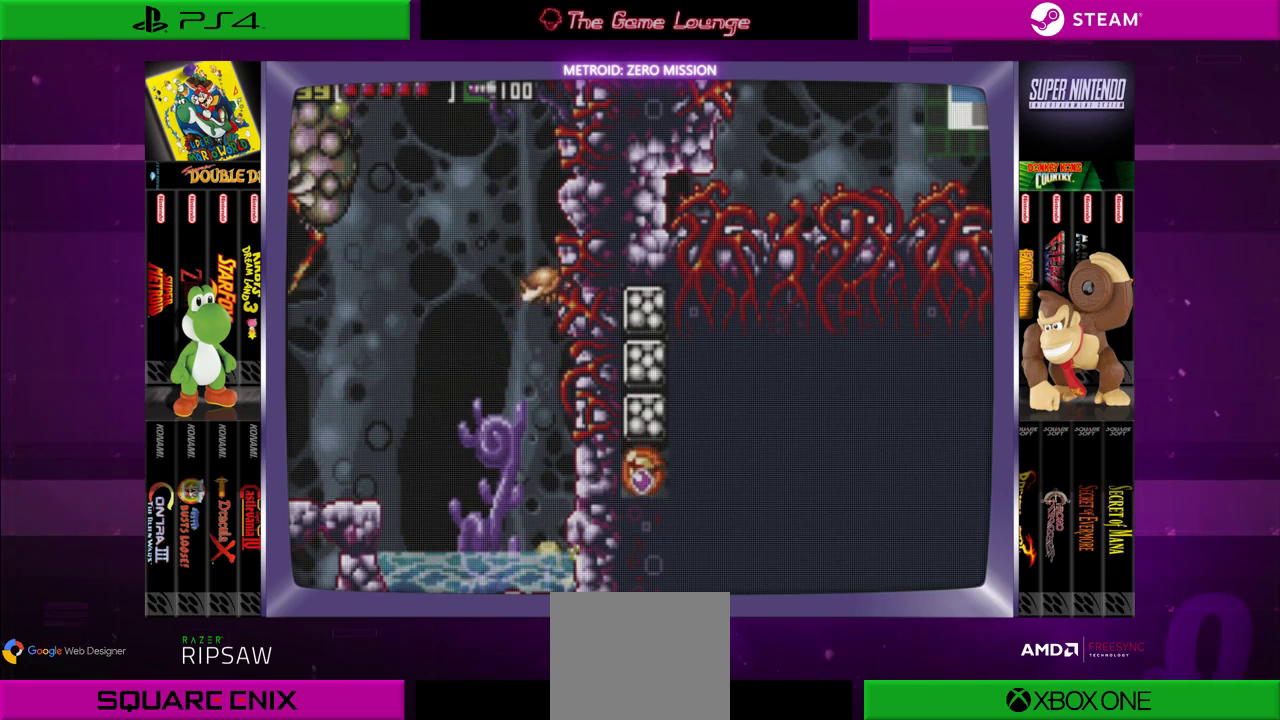
{"buttons": ["A"], "left_stick": "center", "right_stick": "center", "events": [[134, "A", "up"], [334, "DPAD_LEFT", "up"], [367, "A", "down"]]}
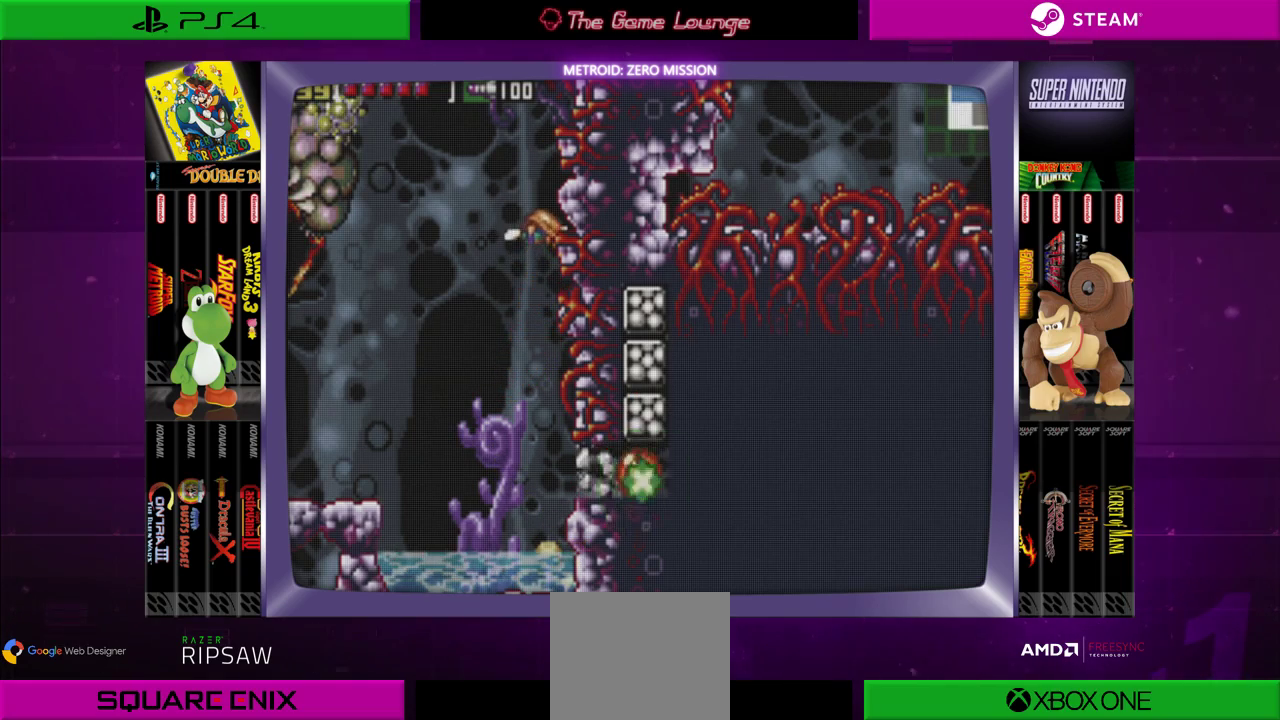
{"buttons": [], "left_stick": "center", "right_stick": "center", "events": [[50, "A", "up"], [50, "DPAD_LEFT", "down"], [333, "DPAD_LEFT", "up"]]}
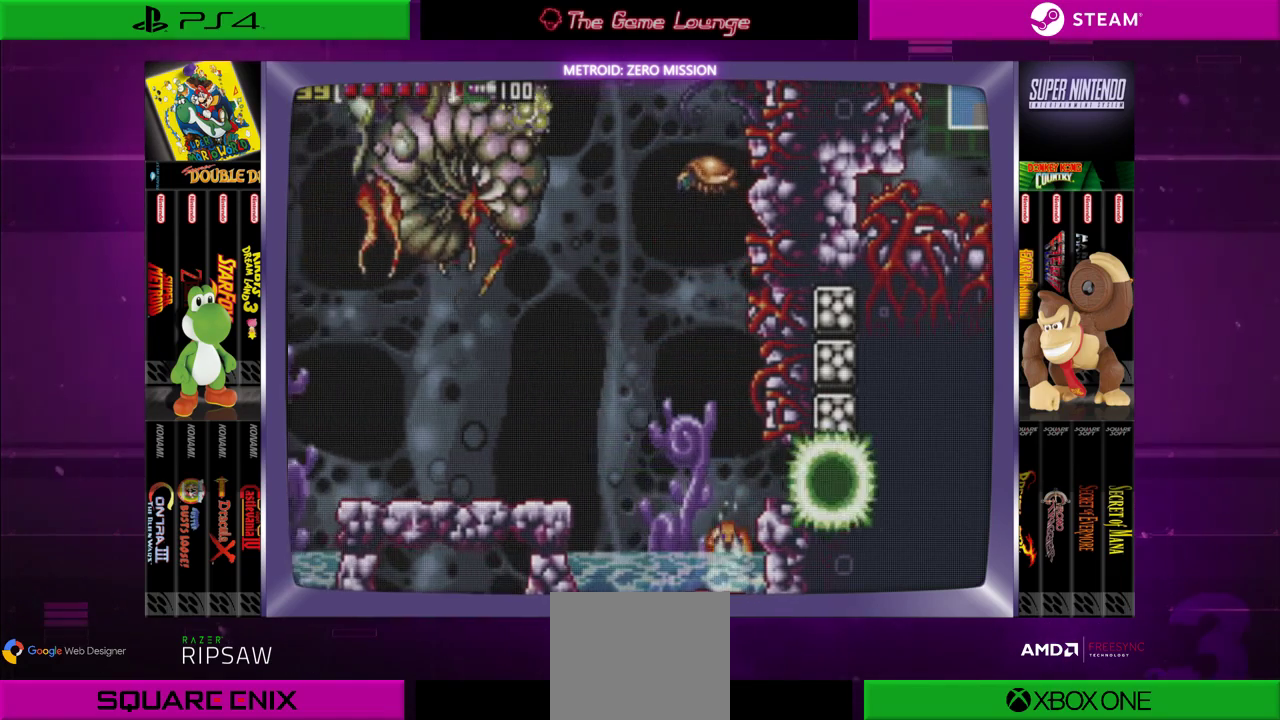
{"buttons": ["DPAD_UP"], "left_stick": "center", "right_stick": "center", "events": [[200, "DPAD_UP", "down"], [334, "DPAD_UP", "up"], [401, "DPAD_UP", "down"]]}
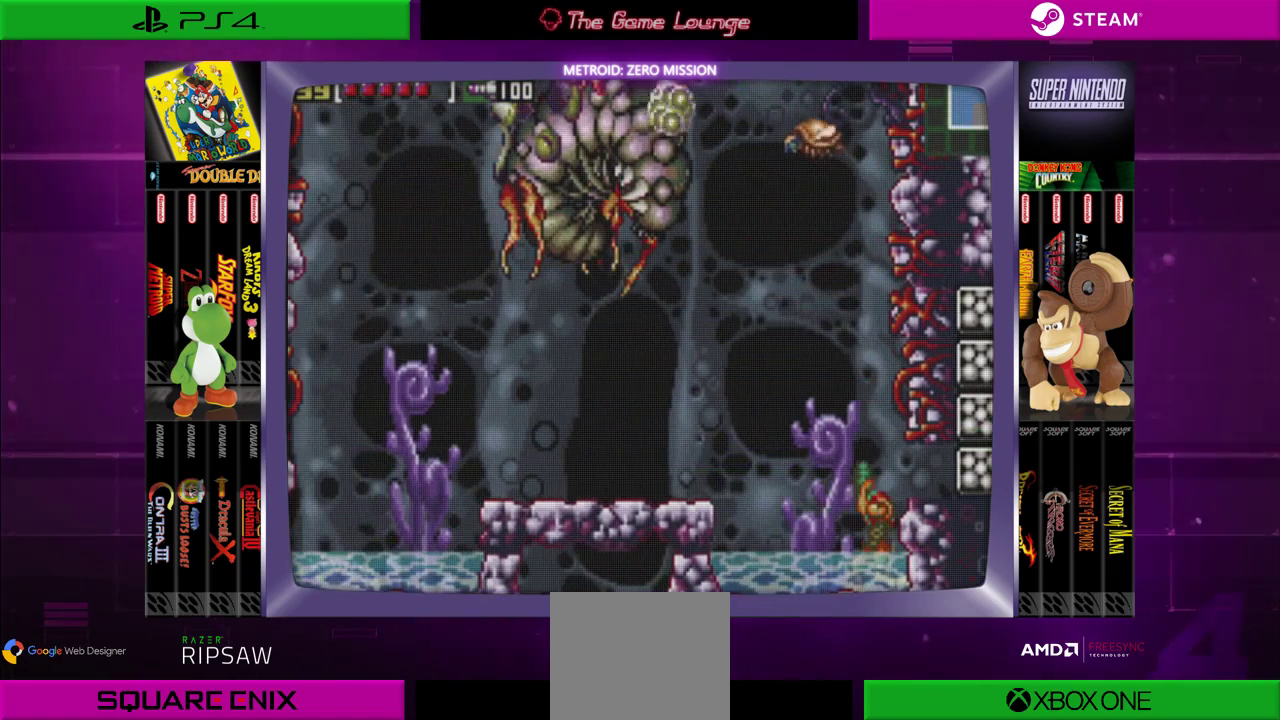
{"buttons": ["B", "DPAD_LEFT"], "left_stick": "center", "right_stick": "center", "events": [[100, "DPAD_LEFT", "down"], [100, "DPAD_UP", "up"], [400, "B", "down"]]}
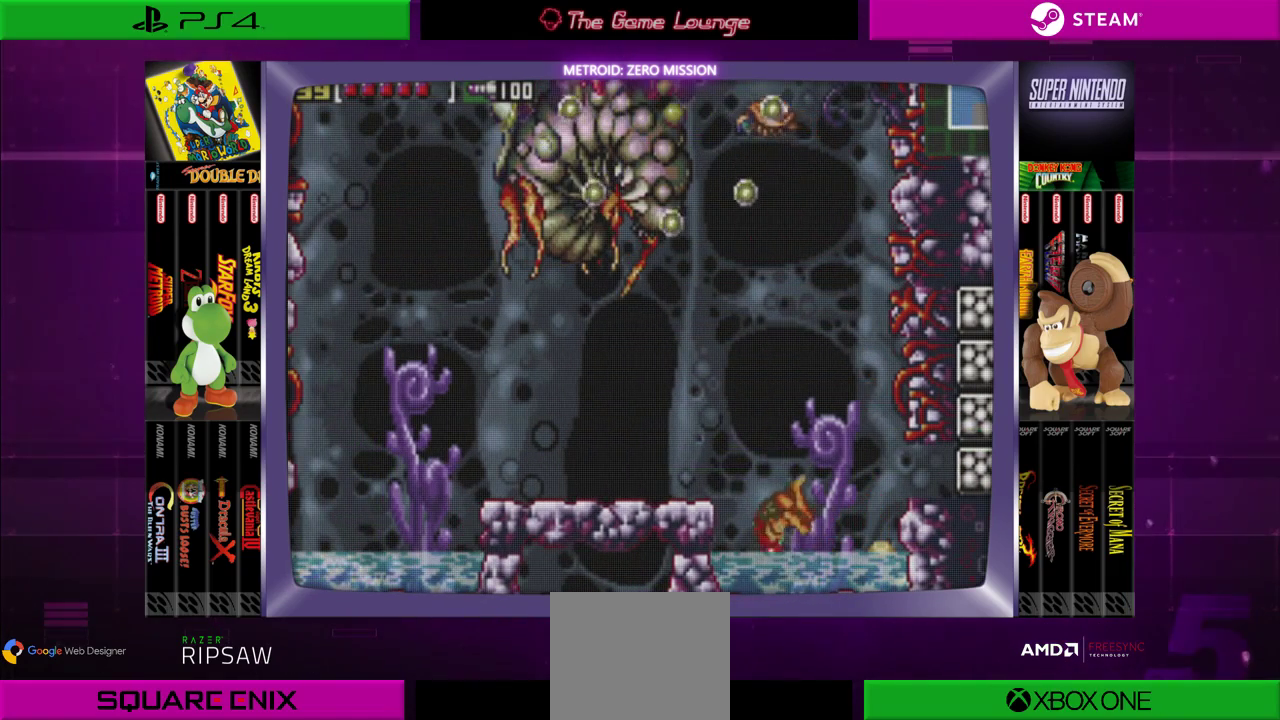
{"buttons": [], "left_stick": "center", "right_stick": "center", "events": [[200, "B", "up"], [501, "DPAD_LEFT", "up"]]}
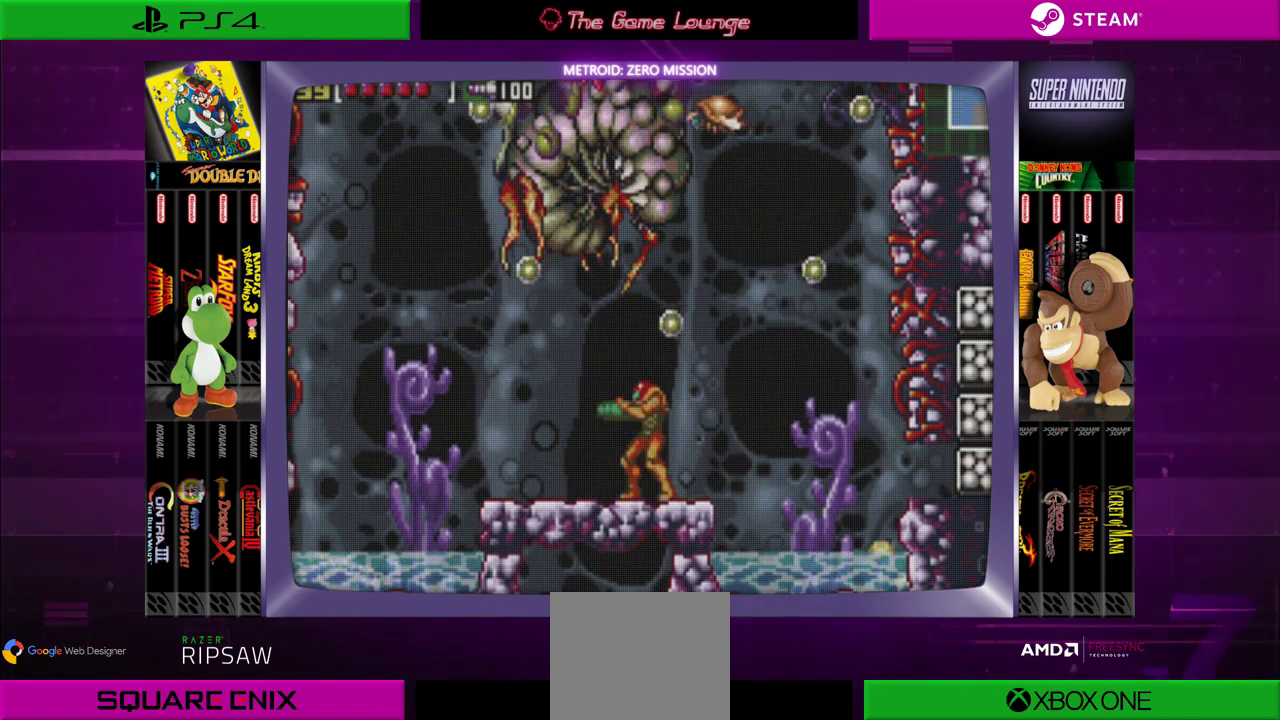
{"buttons": [], "left_stick": "center", "right_stick": "center", "events": [[133, "DPAD_RIGHT", "down"], [367, "DPAD_RIGHT", "up"]]}
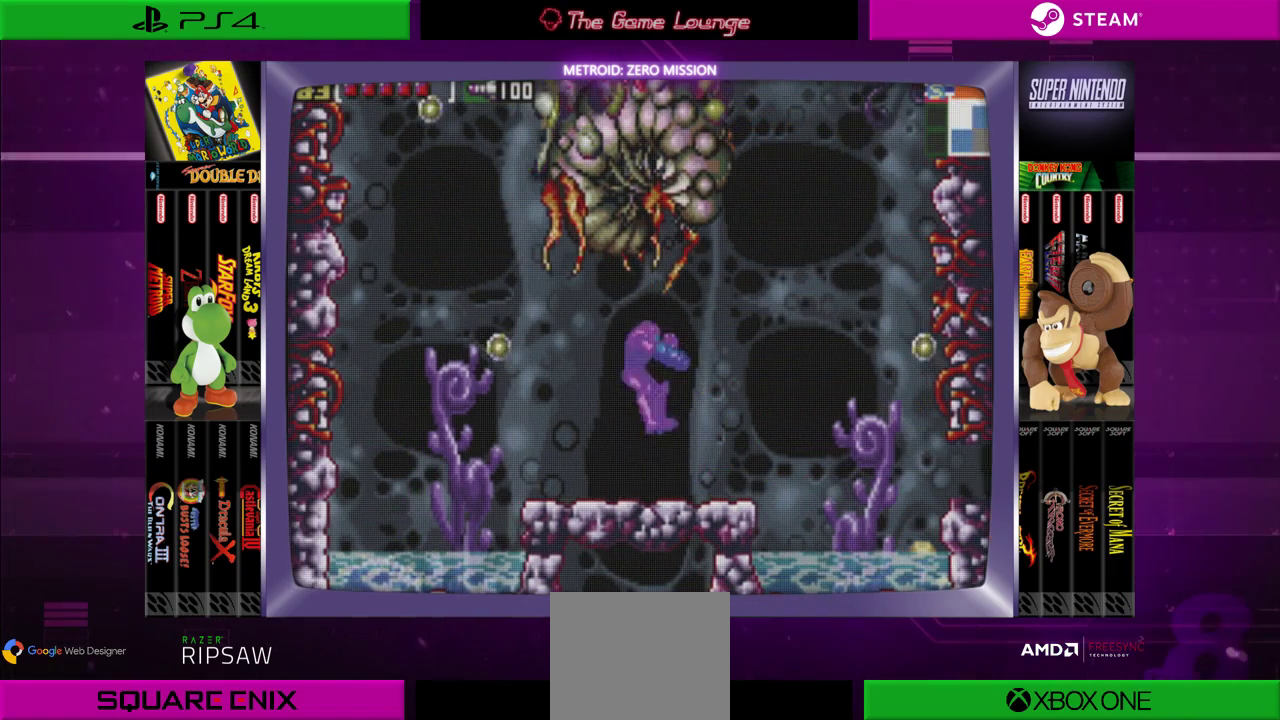
{"buttons": [], "left_stick": "center", "right_stick": "center", "events": [[134, "DPAD_LEFT", "down"], [234, "DPAD_LEFT", "up"], [434, "DPAD_RIGHT", "down"], [467, "DPAD_RIGHT", "up"]]}
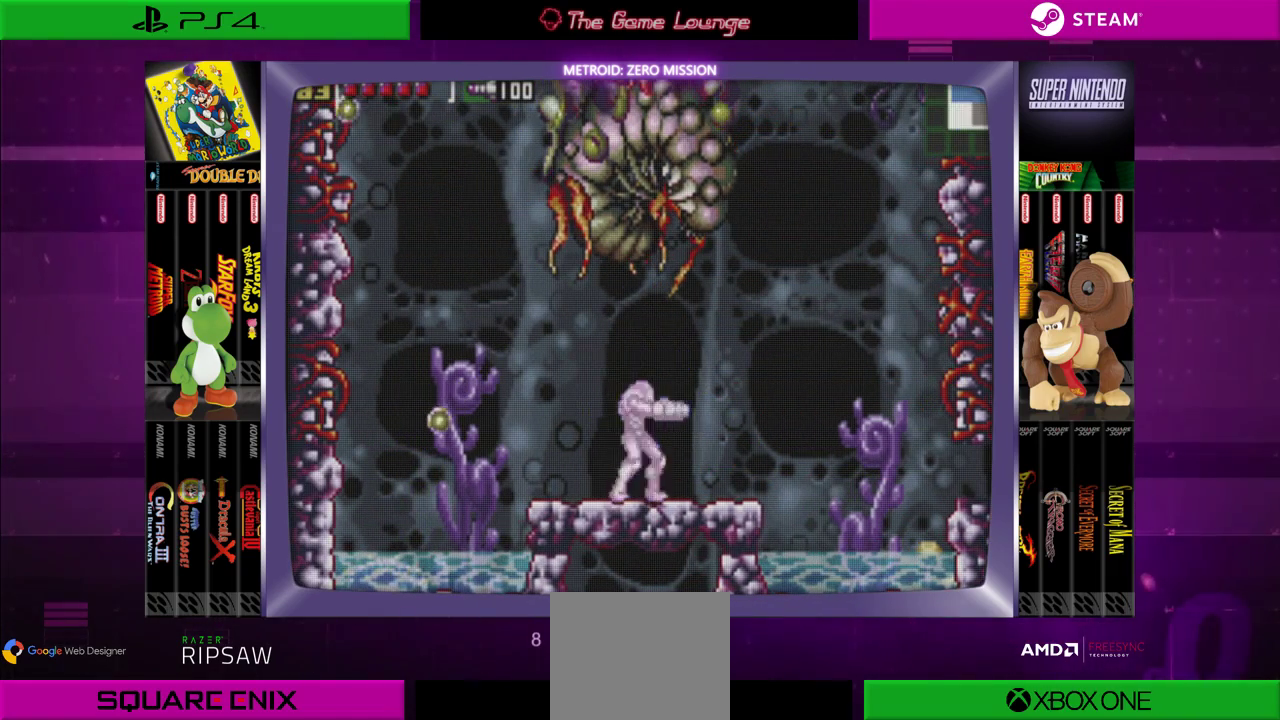
{"buttons": ["DPAD_LEFT"], "left_stick": "center", "right_stick": "center", "events": [[100, "DPAD_UP", "down"], [333, "DPAD_UP", "up"], [500, "DPAD_LEFT", "down"]]}
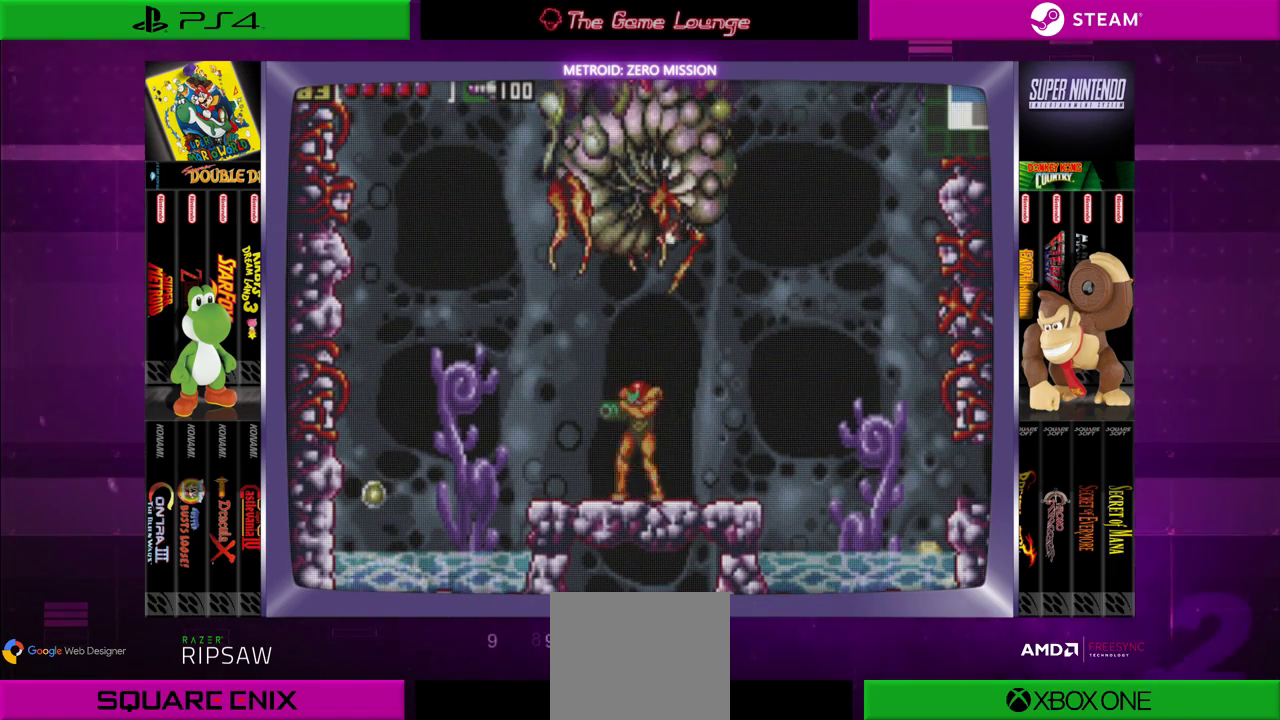
{"buttons": [], "left_stick": "center", "right_stick": "center", "events": [[334, "DPAD_LEFT", "up"]]}
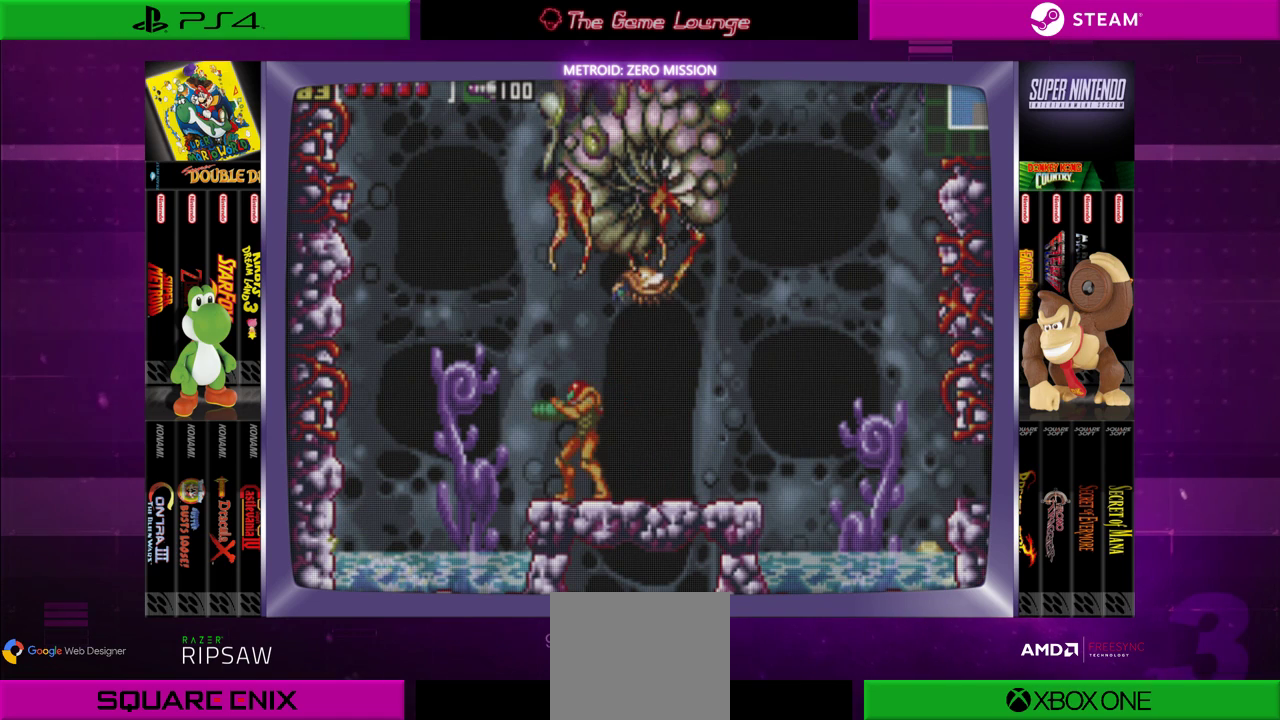
{"buttons": ["A", "DPAD_UP"], "left_stick": "center", "right_stick": "center", "events": [[166, "DPAD_RIGHT", "down"], [267, "DPAD_RIGHT", "up"], [417, "DPAD_UP", "down"], [483, "A", "down"]]}
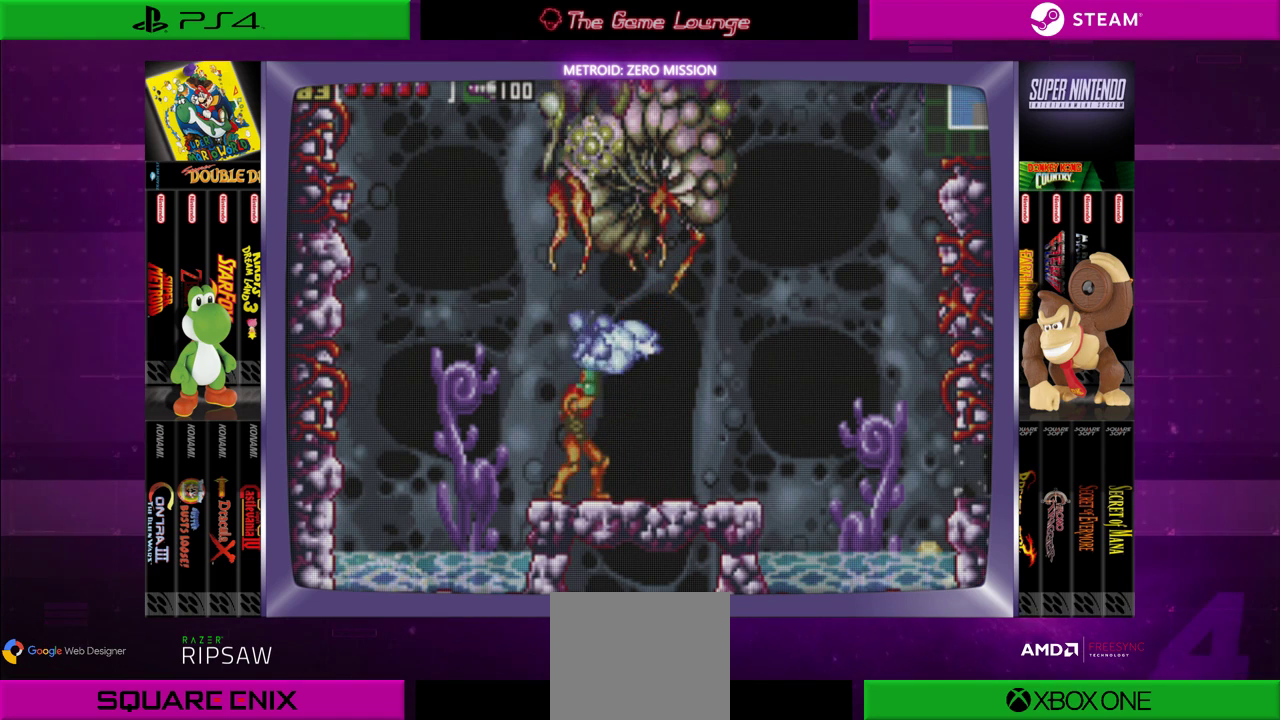
{"buttons": [], "left_stick": "center", "right_stick": "center", "events": [[117, "A", "up"], [184, "A", "down"], [317, "A", "up"], [384, "DPAD_UP", "up"]]}
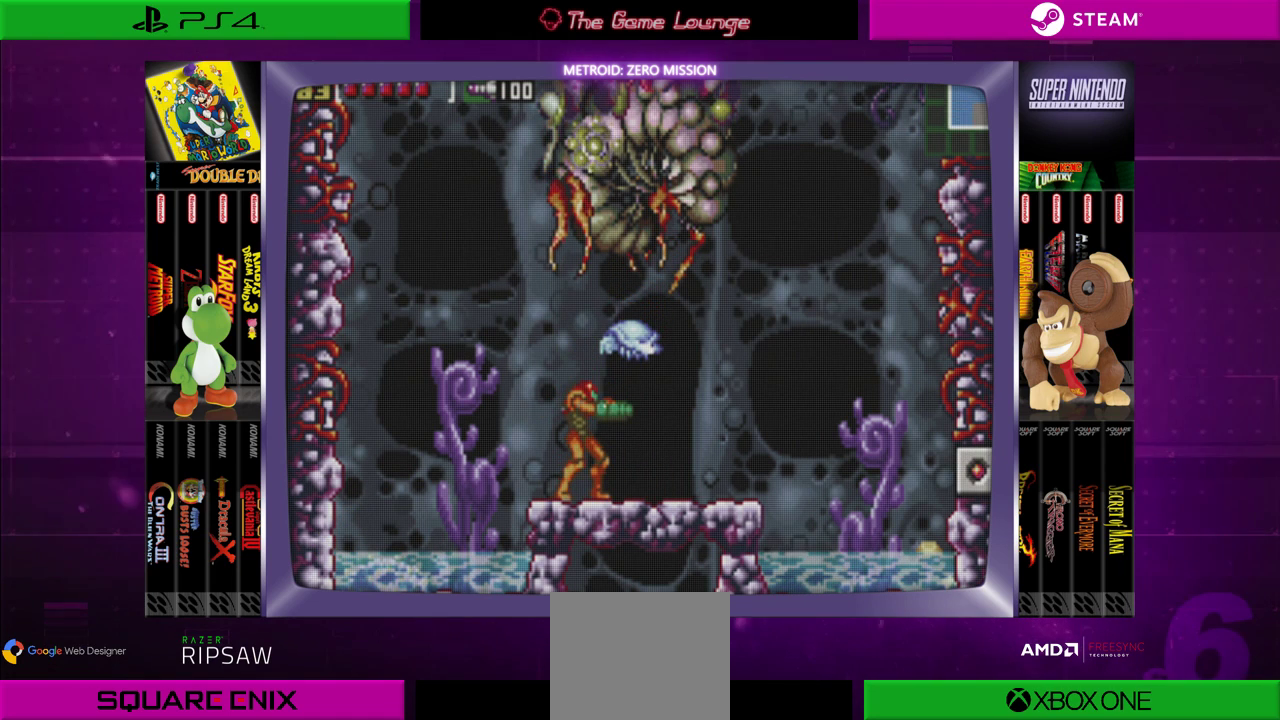
{"buttons": [], "left_stick": "center", "right_stick": "center", "events": [[150, "DPAD_RIGHT", "down"], [350, "DPAD_RIGHT", "up"]]}
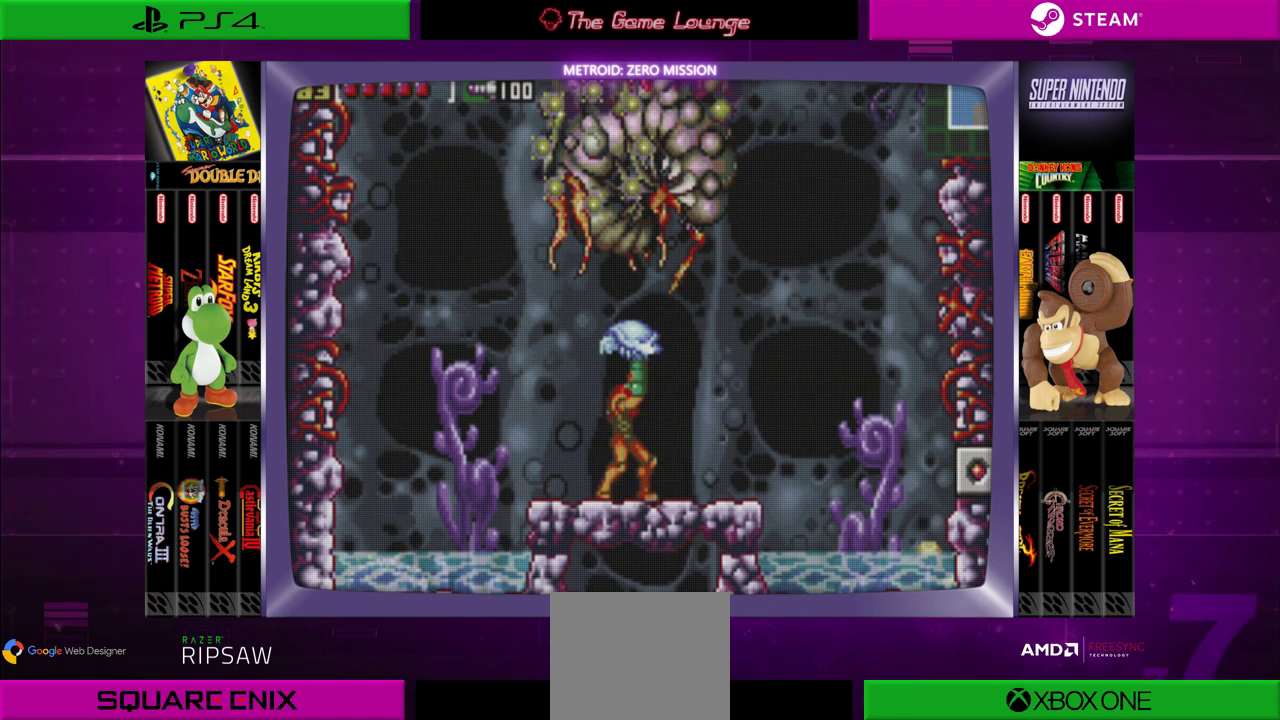
{"buttons": ["DPAD_RIGHT"], "left_stick": "center", "right_stick": "center", "events": [[50, "DPAD_UP", "down"], [117, "DPAD_UP", "up"], [451, "DPAD_RIGHT", "down"]]}
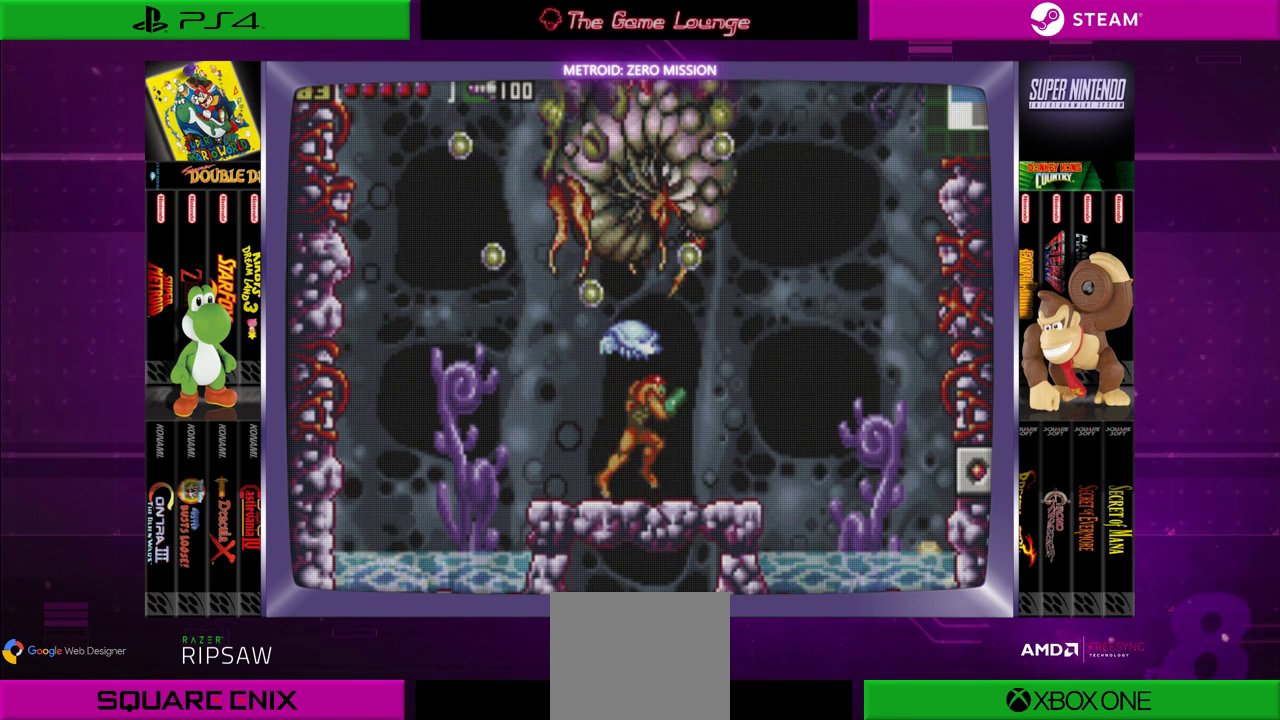
{"buttons": ["DPAD_UP"], "left_stick": "center", "right_stick": "center", "events": [[150, "DPAD_RIGHT", "up"], [400, "DPAD_UP", "down"]]}
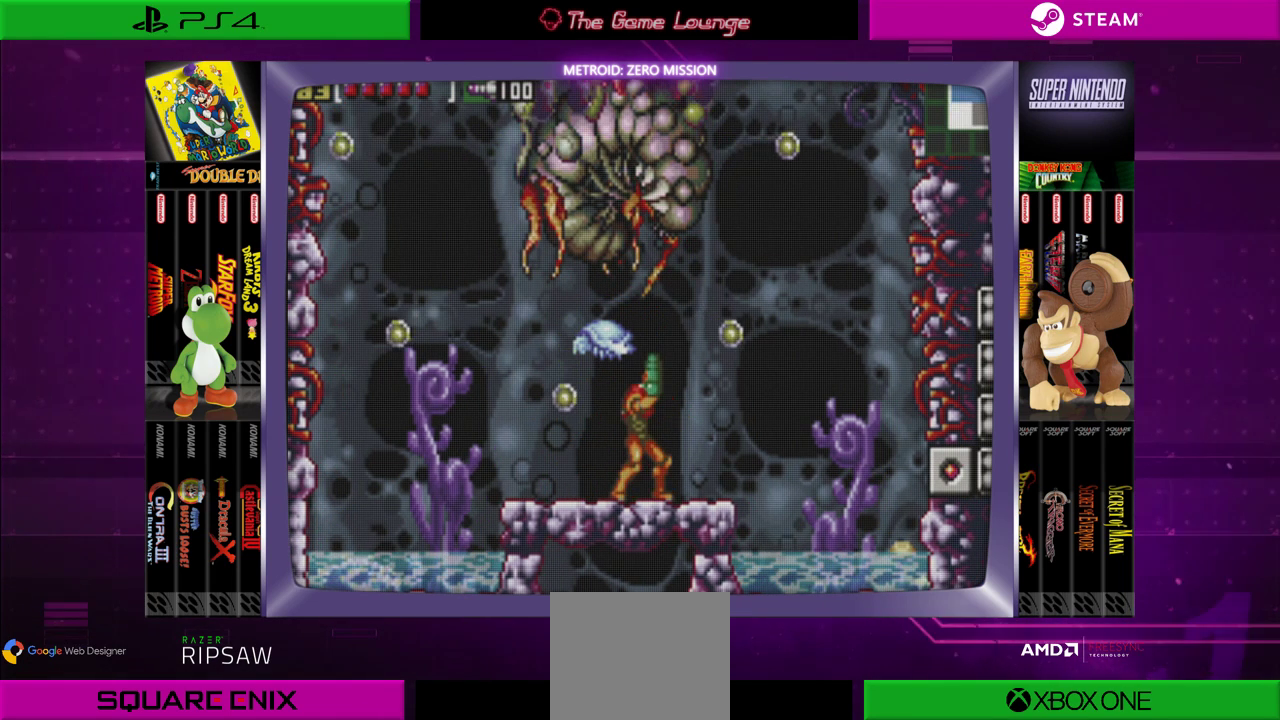
{"buttons": ["DPAD_UP"], "left_stick": "center", "right_stick": "center", "events": [[167, "A", "down"], [234, "A", "up"]]}
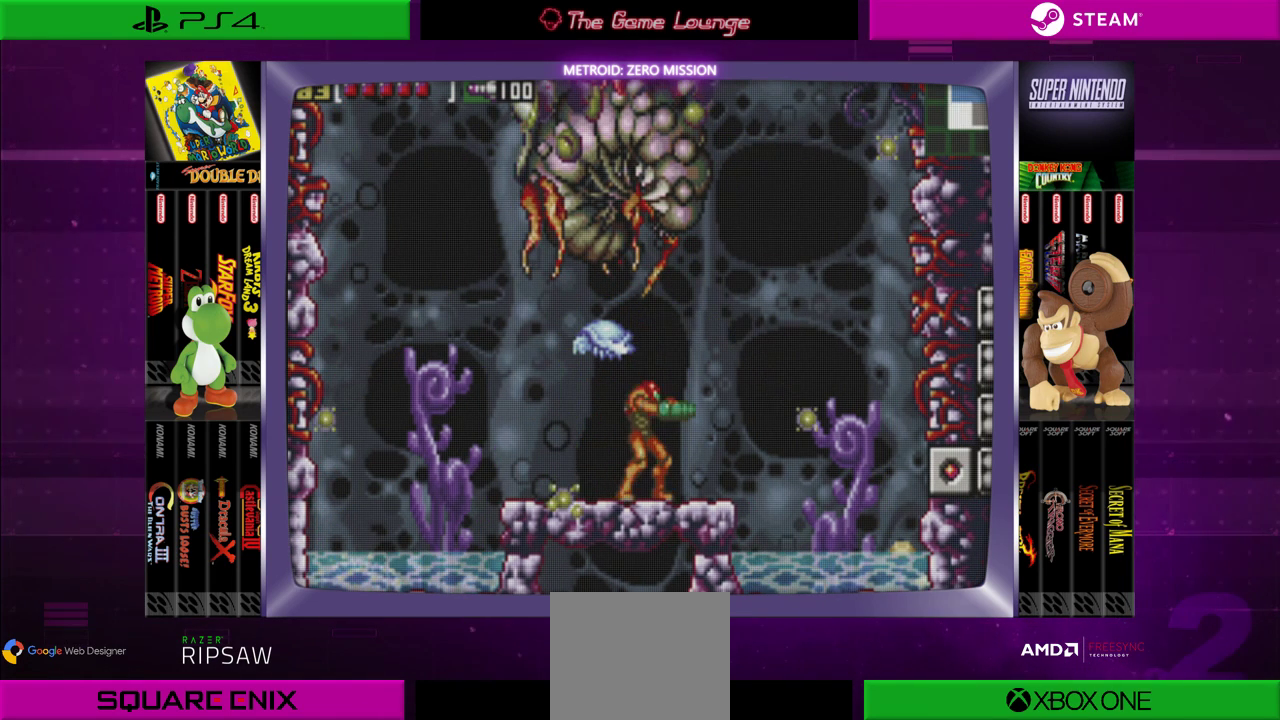
{"buttons": ["A", "DPAD_UP"], "left_stick": "center", "right_stick": "center", "events": [[66, "DPAD_UP", "up"], [200, "DPAD_UP", "down"], [267, "A", "down"], [367, "A", "up"], [500, "A", "down"]]}
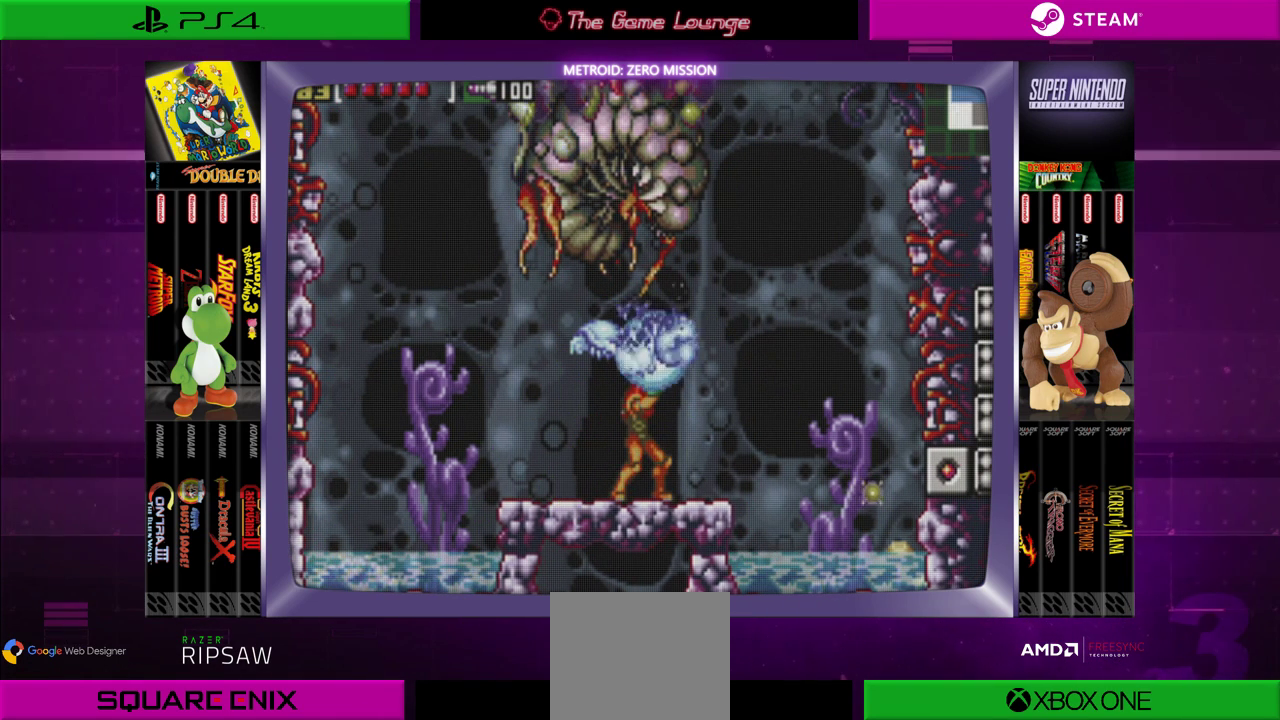
{"buttons": ["DPAD_UP"], "left_stick": "center", "right_stick": "center", "events": [[100, "A", "up"], [167, "DPAD_UP", "up"], [200, "DPAD_RIGHT", "down"], [267, "DPAD_RIGHT", "up"], [334, "DPAD_UP", "down"], [401, "A", "down"], [501, "A", "up"]]}
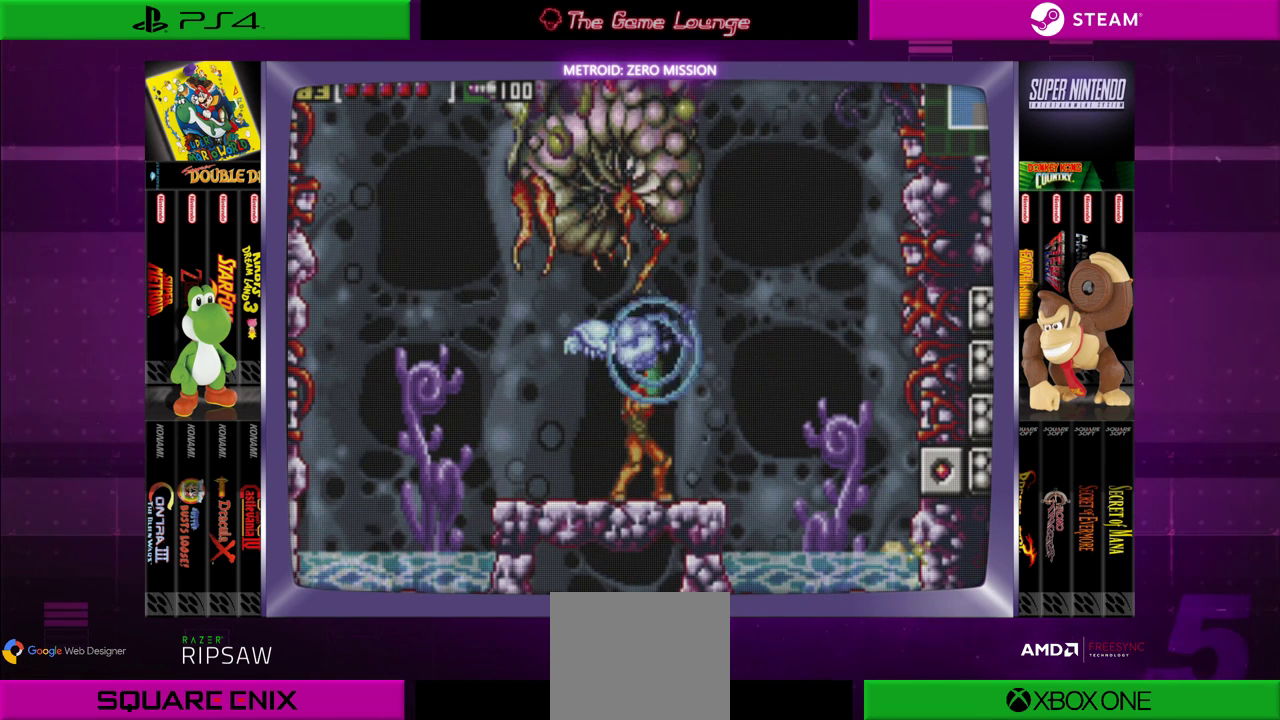
{"buttons": [], "left_stick": "center", "right_stick": "center", "events": [[133, "A", "down"], [267, "A", "up"], [367, "DPAD_UP", "up"], [433, "DPAD_RIGHT", "down"], [500, "DPAD_RIGHT", "up"]]}
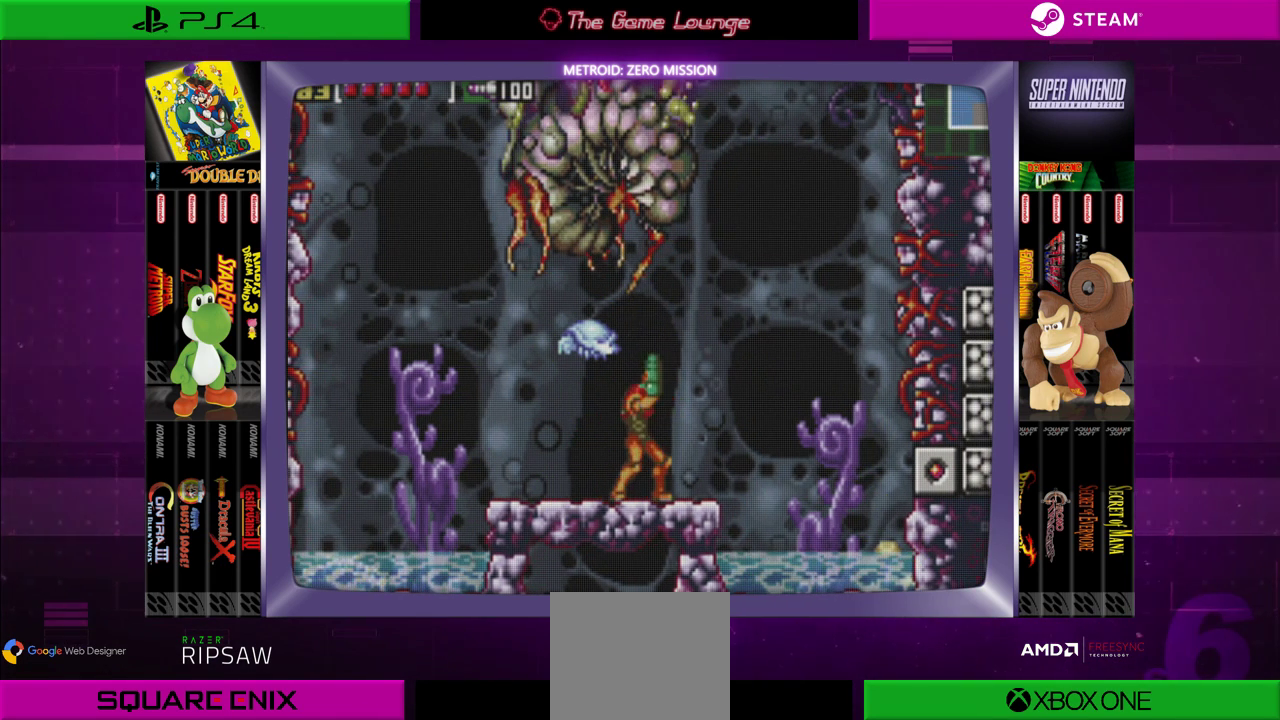
{"buttons": [], "left_stick": "center", "right_stick": "center", "events": [[34, "DPAD_UP", "down"], [134, "DPAD_UP", "up"]]}
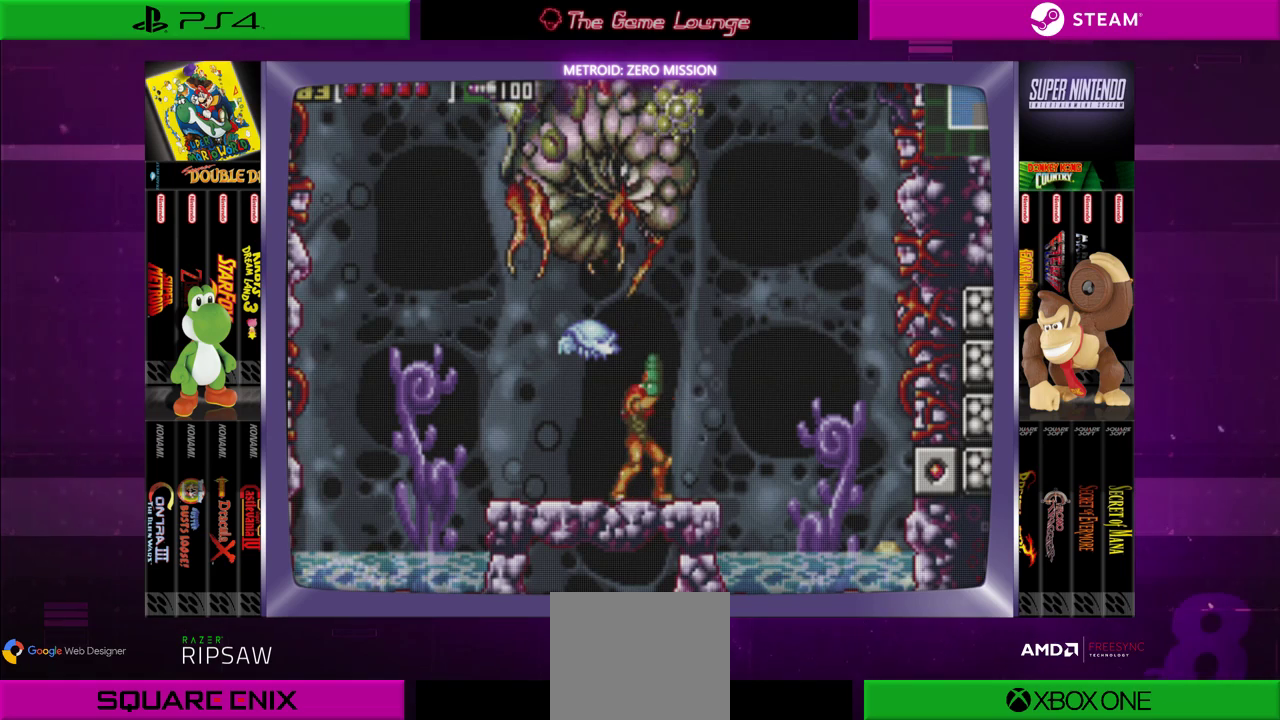
{"buttons": ["DPAD_UP"], "left_stick": "center", "right_stick": "center", "events": [[100, "DPAD_UP", "down"], [166, "A", "down"], [267, "A", "up"], [367, "A", "down"], [467, "A", "up"]]}
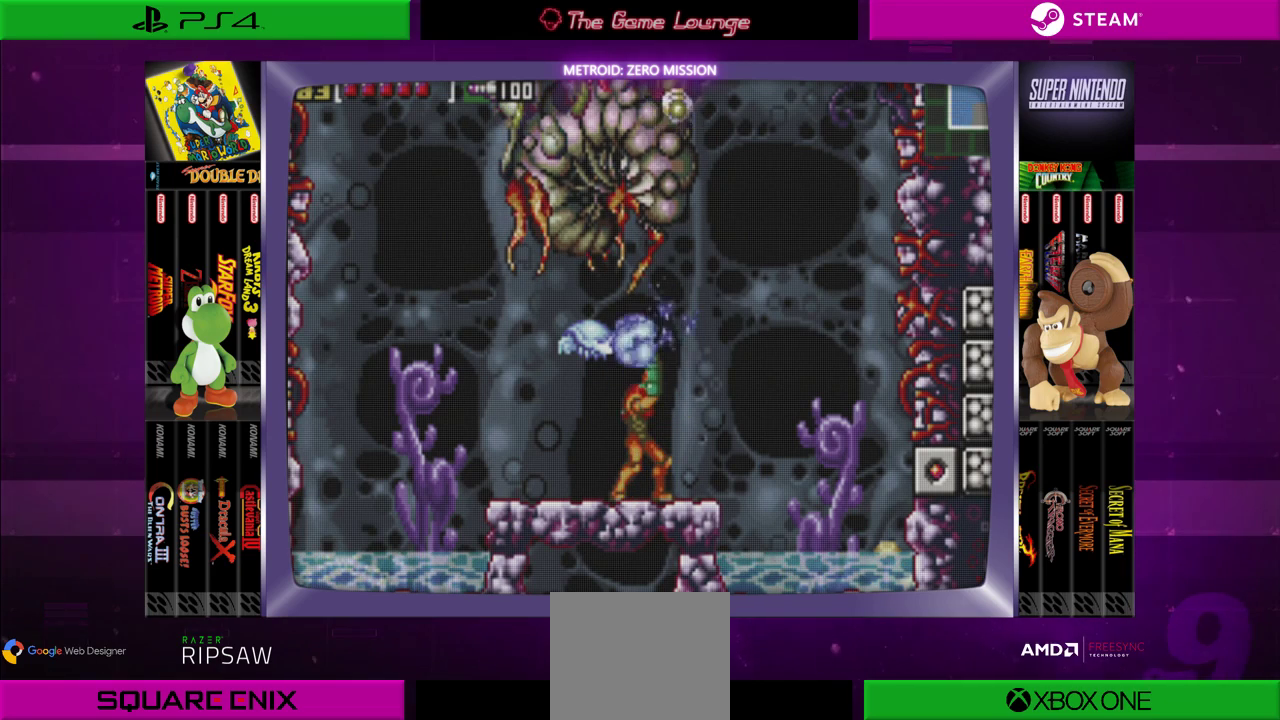
{"buttons": [], "left_stick": "center", "right_stick": "center", "events": [[134, "DPAD_UP", "up"], [200, "DPAD_RIGHT", "down"], [234, "DPAD_RIGHT", "up"]]}
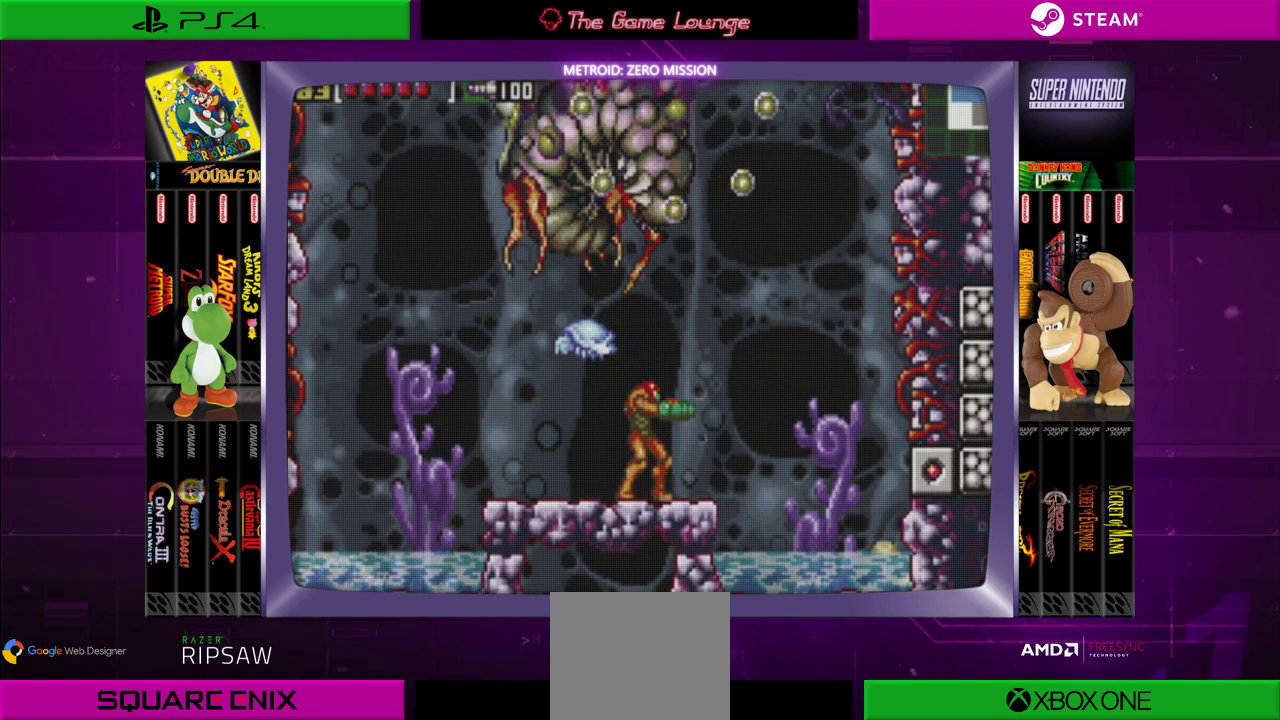
{"buttons": [], "left_stick": "center", "right_stick": "center", "events": [[100, "DPAD_UP", "down"], [166, "A", "down"], [300, "A", "up"], [500, "DPAD_UP", "up"]]}
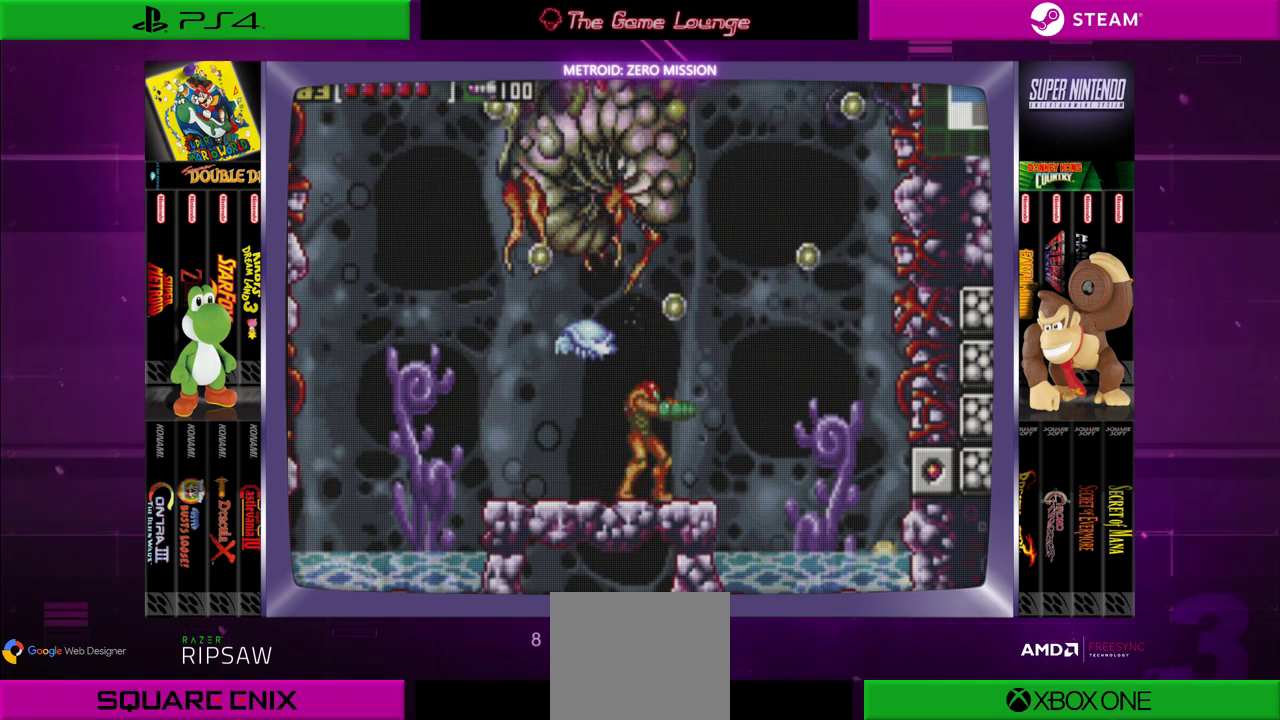
{"buttons": ["DPAD_LEFT"], "left_stick": "center", "right_stick": "center", "events": [[100, "DPAD_LEFT", "down"]]}
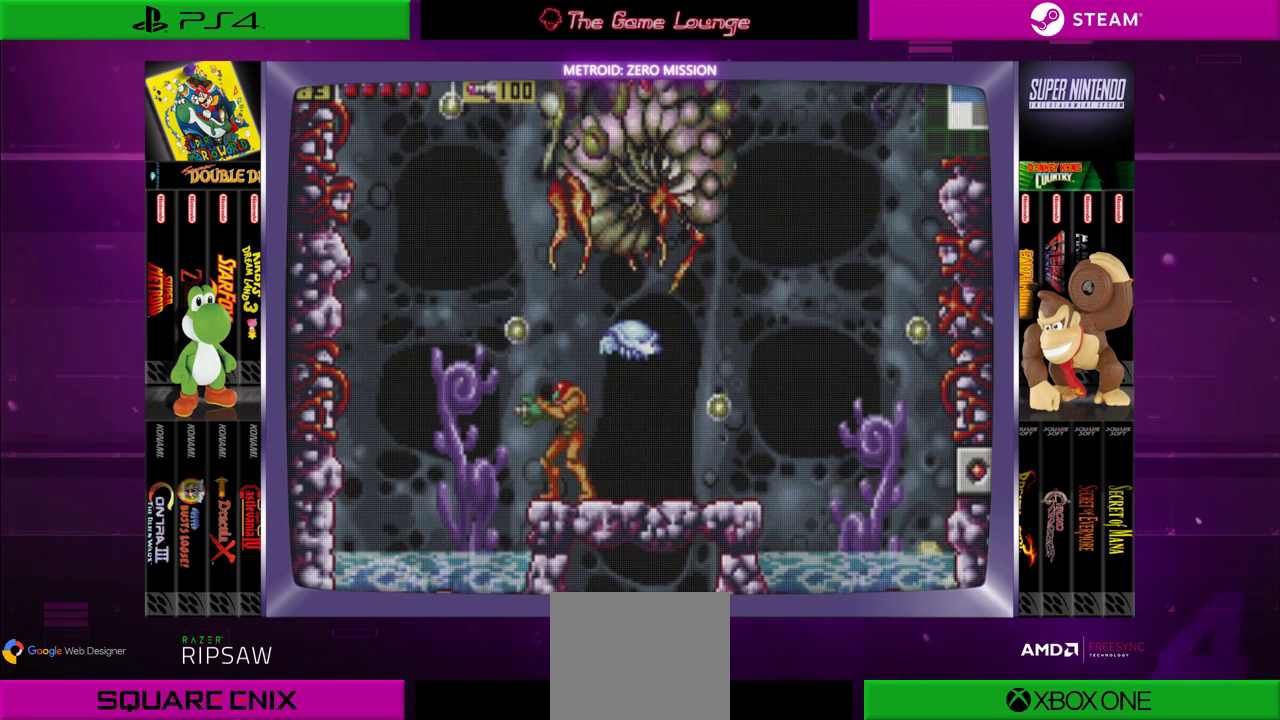
{"buttons": ["DPAD_RIGHT"], "left_stick": "center", "right_stick": "center", "events": [[33, "DPAD_LEFT", "up"], [333, "DPAD_RIGHT", "down"]]}
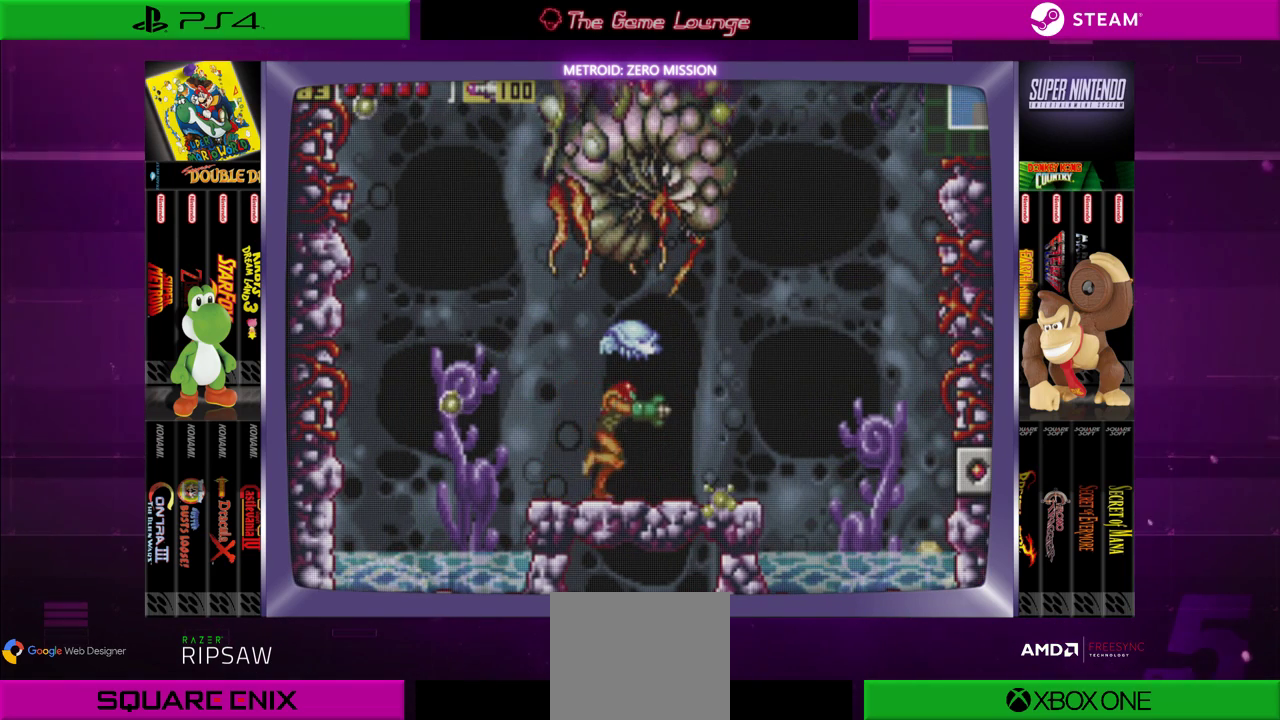
{"buttons": ["DPAD_RIGHT"], "left_stick": "center", "right_stick": "center", "events": [[67, "DPAD_RIGHT", "up"], [267, "DPAD_RIGHT", "down"]]}
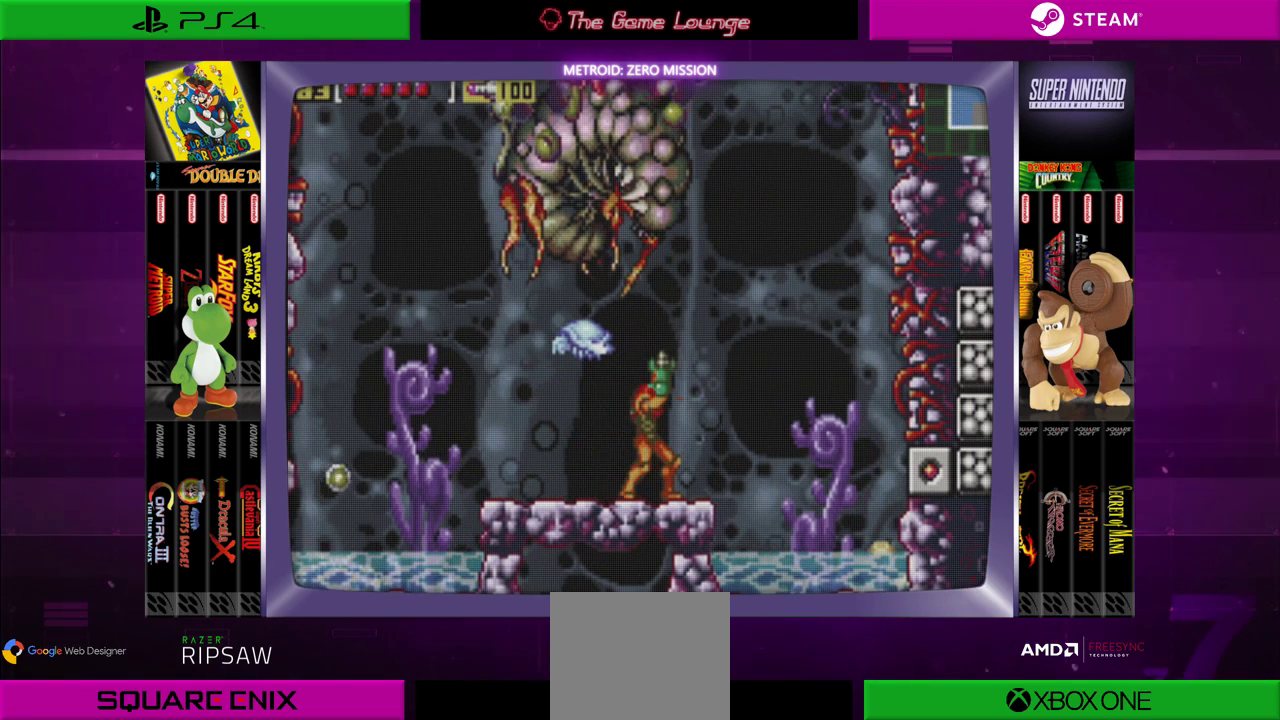
{"buttons": ["DPAD_UP"], "left_stick": "center", "right_stick": "center", "events": [[33, "DPAD_RIGHT", "up"], [66, "DPAD_UP", "down"], [200, "A", "down"], [333, "A", "up"]]}
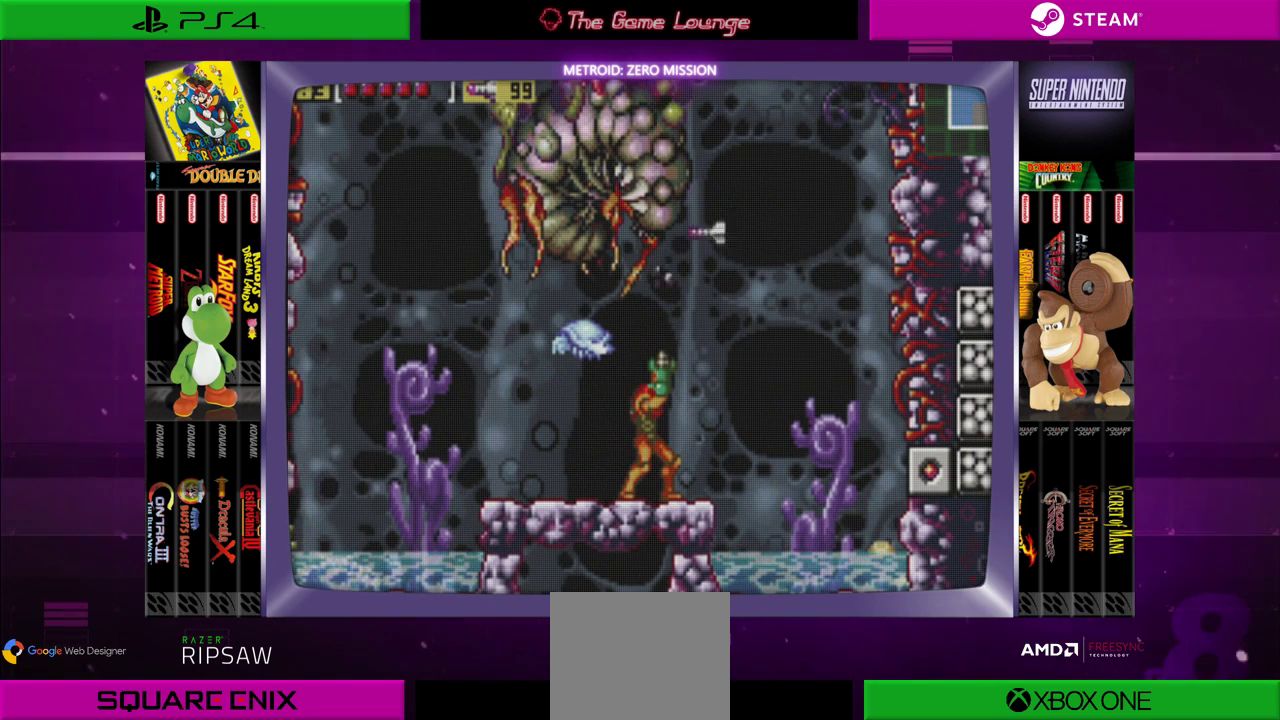
{"buttons": ["DPAD_UP"], "left_stick": "center", "right_stick": "center", "events": [[317, "DPAD_UP", "up"], [468, "DPAD_UP", "down"]]}
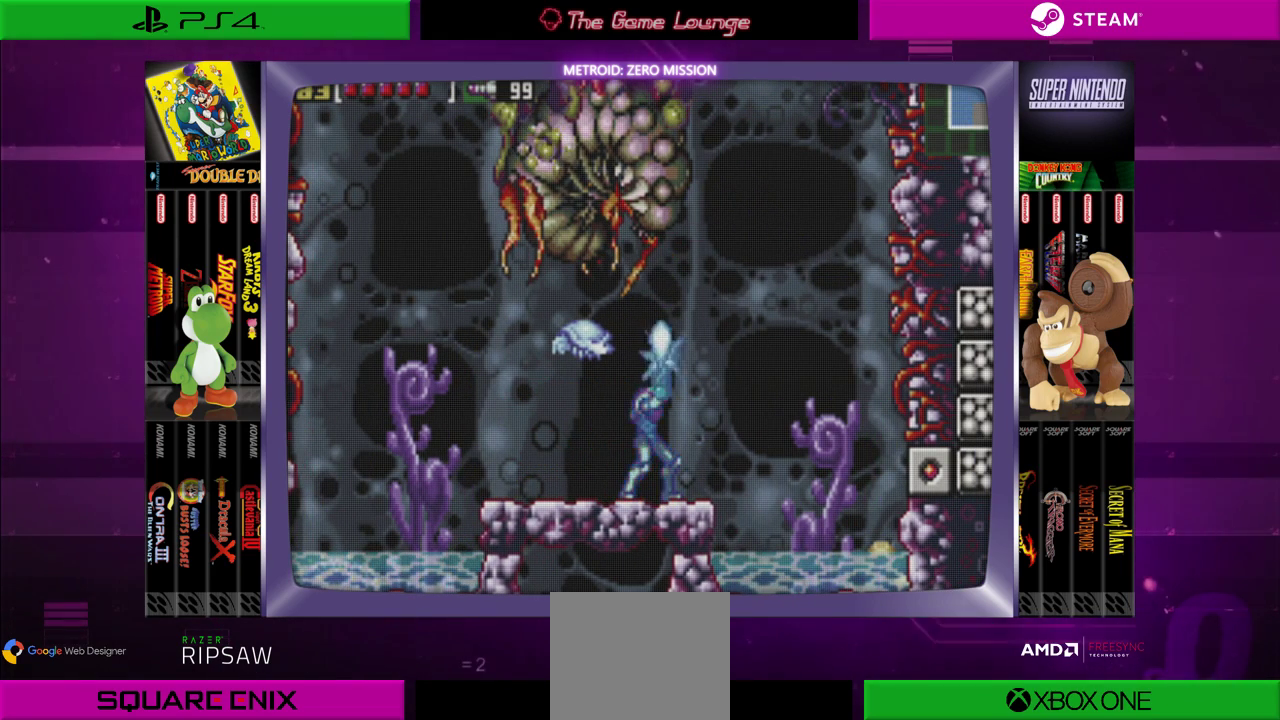
{"buttons": ["DPAD_UP"], "left_stick": "center", "right_stick": "center", "events": [[83, "A", "down"], [133, "A", "up"], [200, "A", "down"], [317, "A", "up"], [417, "A", "down"], [500, "A", "up"]]}